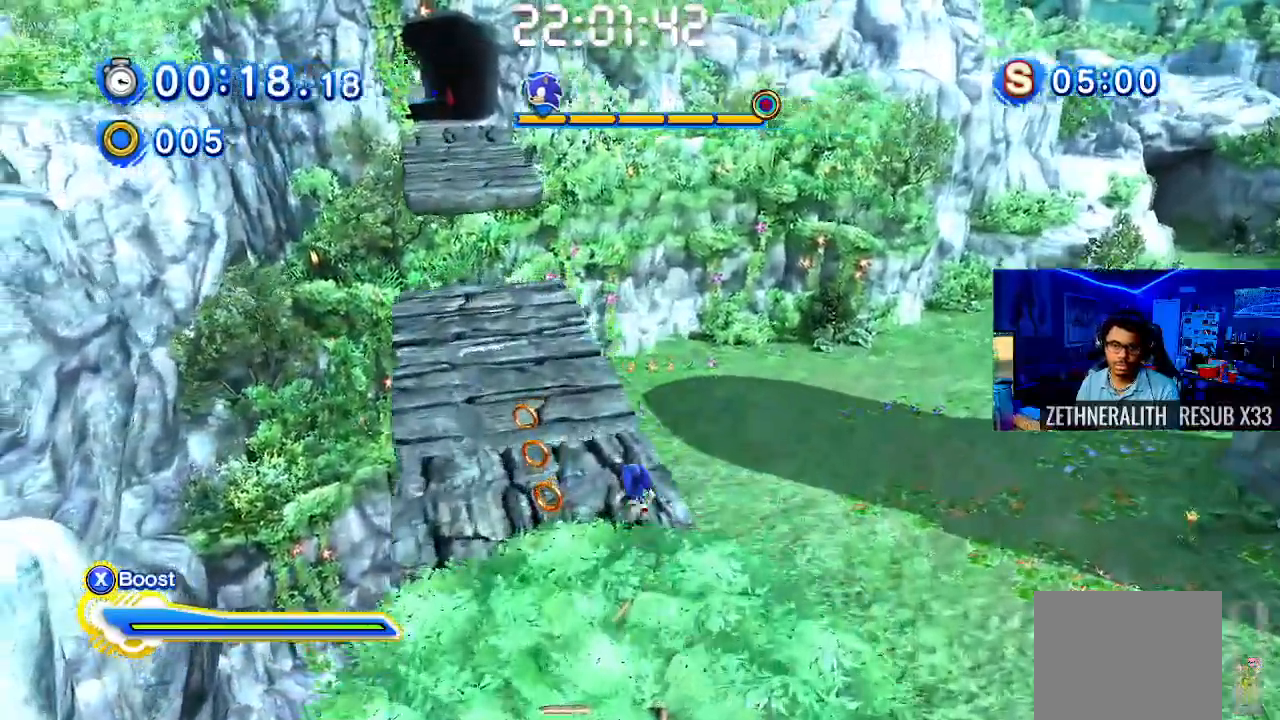
Gameplay with a controller (PlayStation layout); each line is a JSON object with the inputs held at the frame after it (dt_ms = milliseconds from this image to that frame). "events" lists button and stick changes between this image and that frame as [ms after this image, input, new state], when the widget could be followed in between. Not read: R3.
{"dt_ms": 500, "buttons": ["CROSS"], "left_stick": "up-left", "right_stick": "center"}
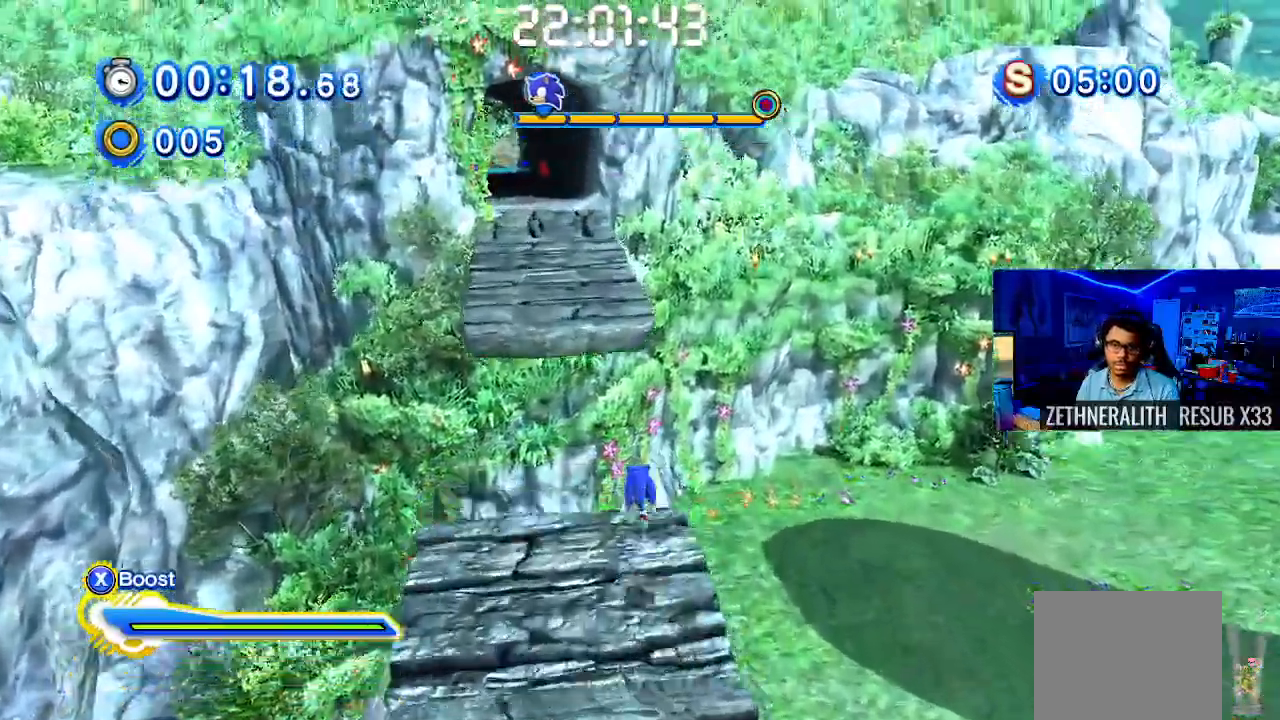
{"dt_ms": 500, "buttons": [], "left_stick": "up", "right_stick": "center", "events": [[217, "CROSS", "up"], [333, "left_stick", "up"]]}
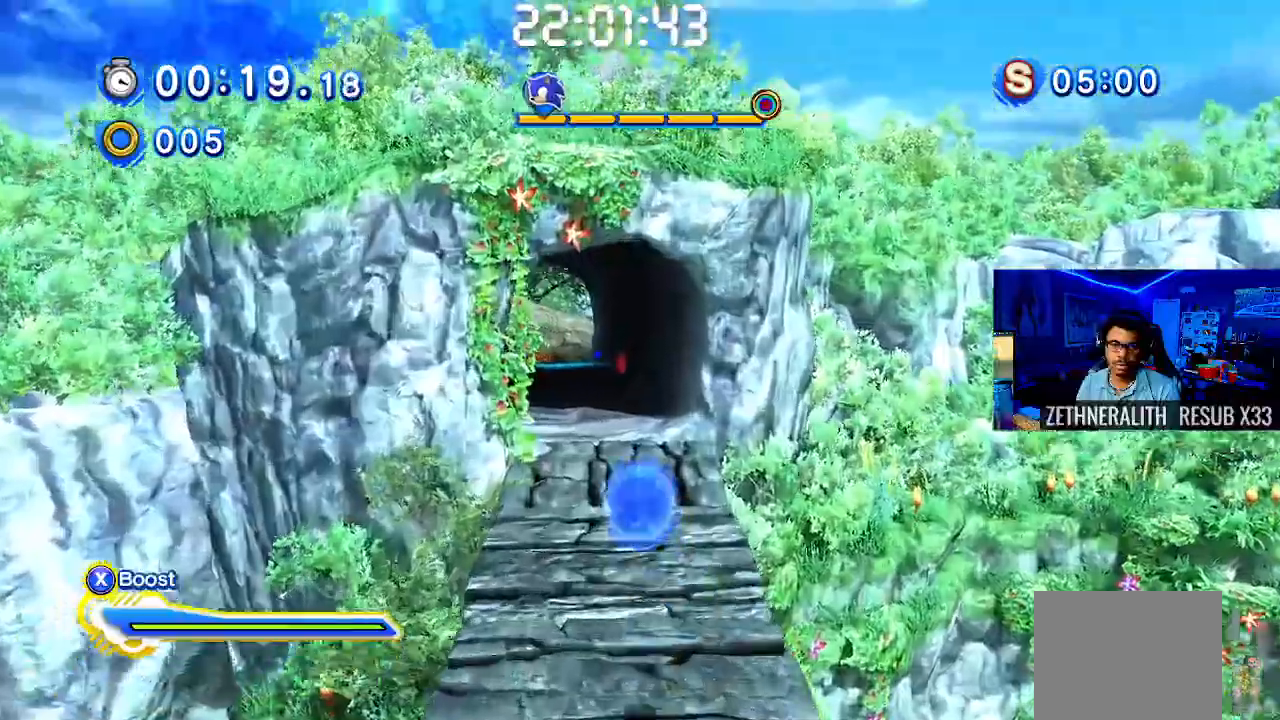
{"dt_ms": 500, "buttons": ["SQUARE"], "left_stick": "up-left", "right_stick": "center", "events": [[333, "left_stick", "up-left"], [400, "SQUARE", "down"]]}
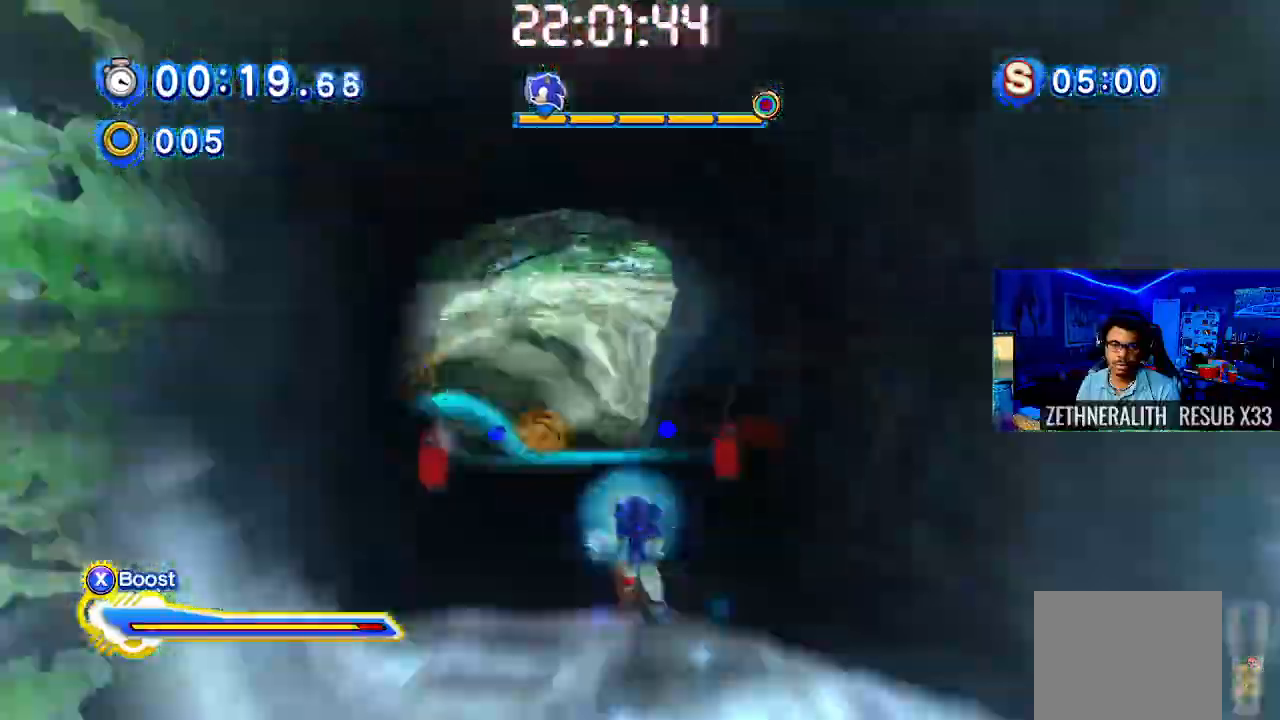
{"dt_ms": 500, "buttons": ["SQUARE"], "left_stick": "up-left", "right_stick": "center", "events": []}
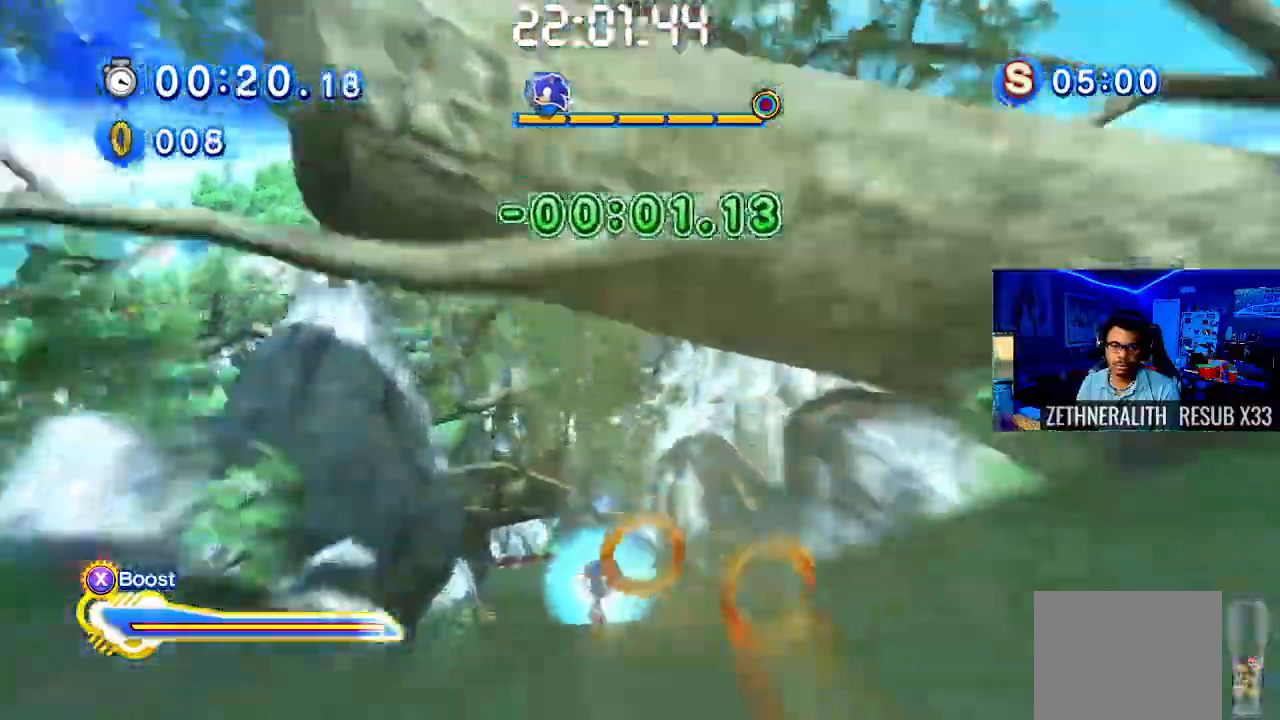
{"dt_ms": 500, "buttons": ["SQUARE"], "left_stick": "up-left", "right_stick": "center", "events": []}
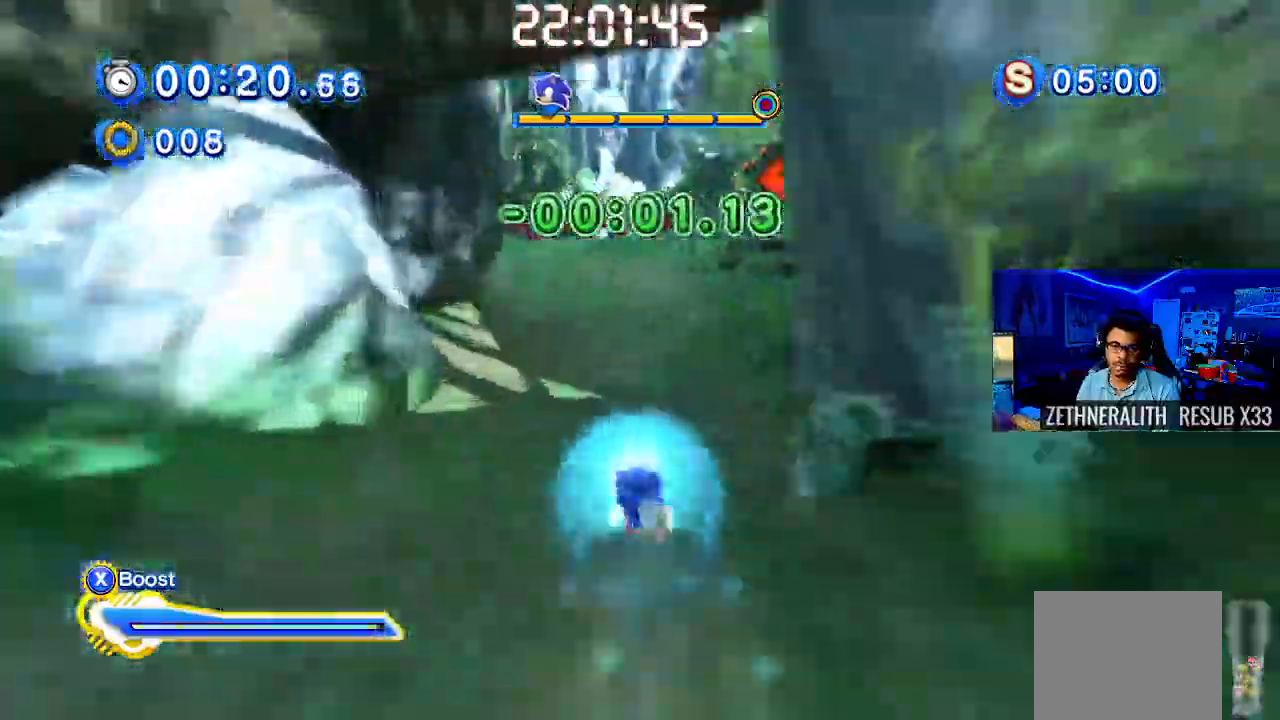
{"dt_ms": 500, "buttons": ["SQUARE"], "left_stick": "up", "right_stick": "center", "events": [[183, "left_stick", "up"]]}
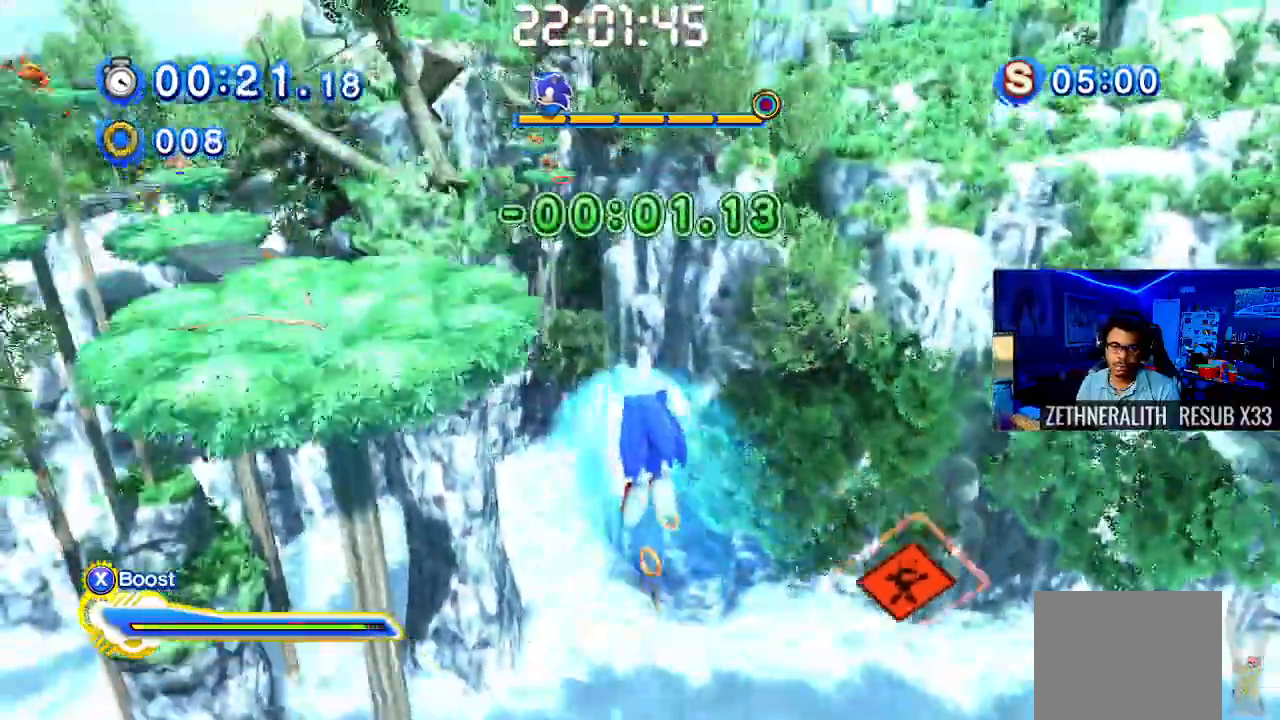
{"dt_ms": 500, "buttons": ["SQUARE"], "left_stick": "up", "right_stick": "center", "events": []}
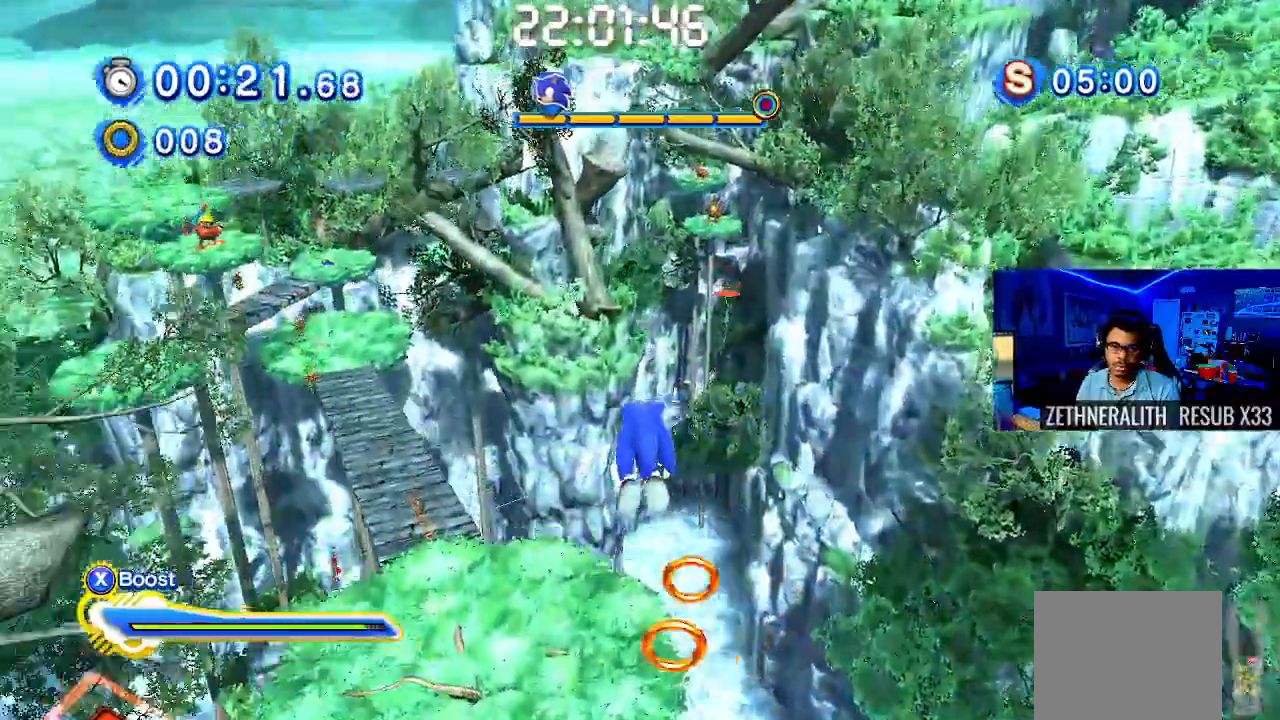
{"dt_ms": 500, "buttons": ["SQUARE"], "left_stick": "up", "right_stick": "center"}
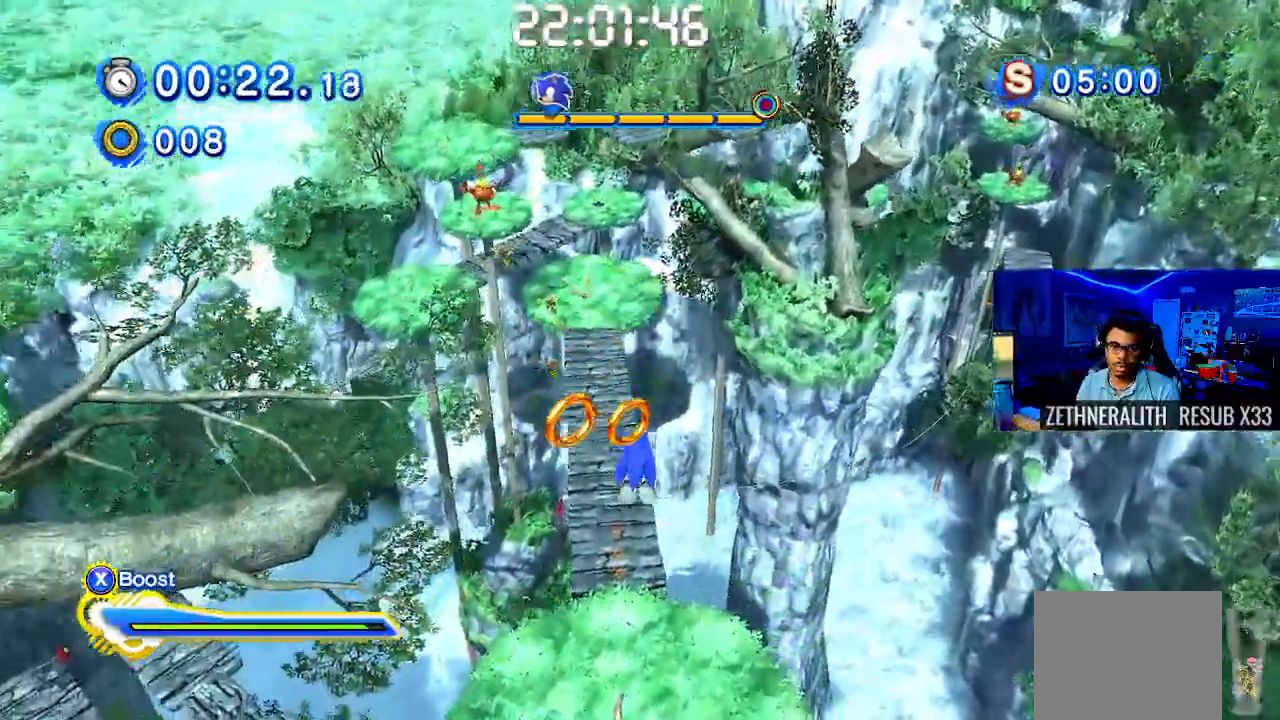
{"dt_ms": 500, "buttons": [], "left_stick": "up", "right_stick": "center", "events": [[17, "CIRCLE", "down"], [17, "CROSS", "down"], [100, "CROSS", "up"], [133, "SQUARE", "up"], [150, "CIRCLE", "up"], [267, "CIRCLE", "down"], [417, "CIRCLE", "up"]]}
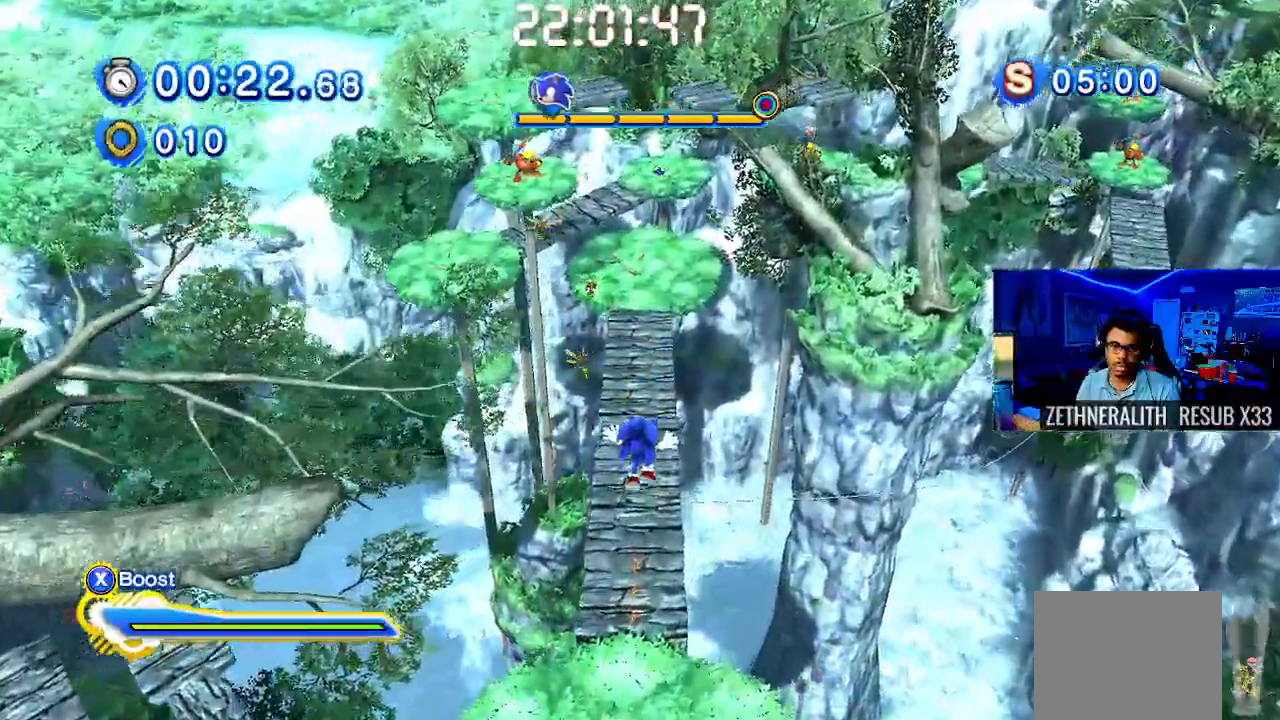
{"dt_ms": 500, "buttons": [], "left_stick": "up", "right_stick": "center", "events": [[50, "CIRCLE", "down"], [117, "CIRCLE", "up"]]}
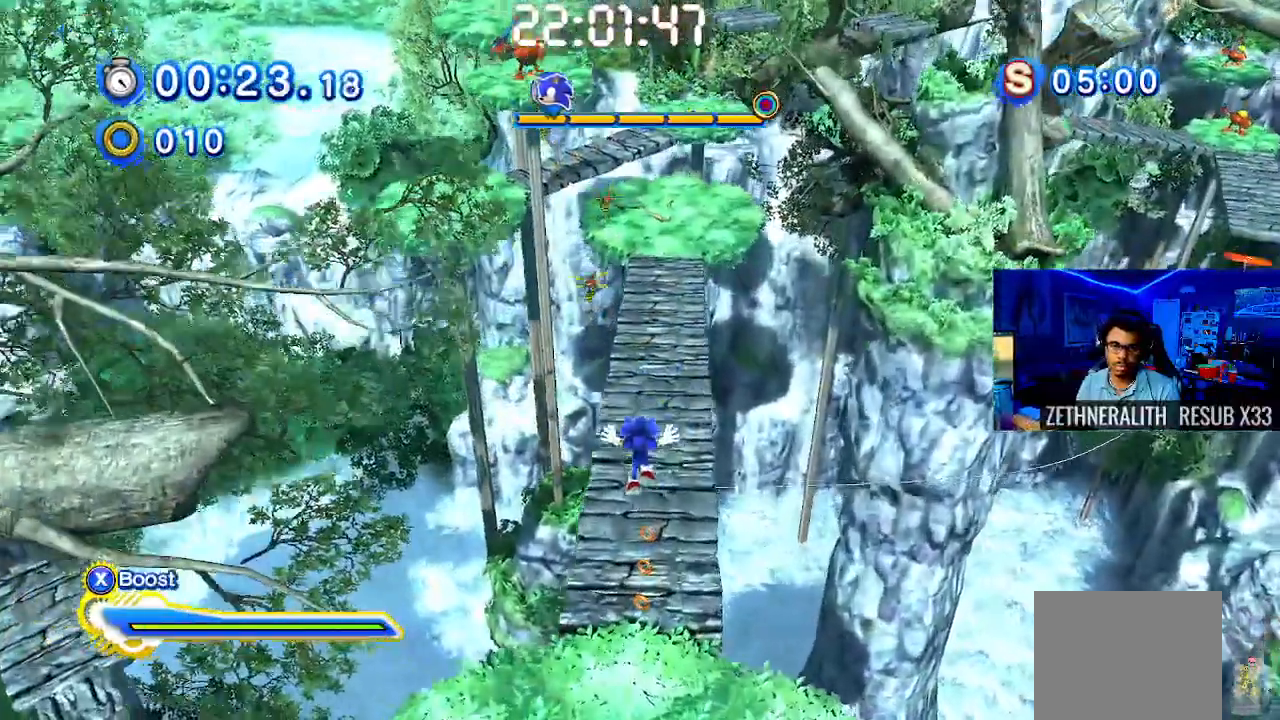
{"dt_ms": 1000, "buttons": ["CROSS"], "left_stick": "up", "right_stick": "center"}
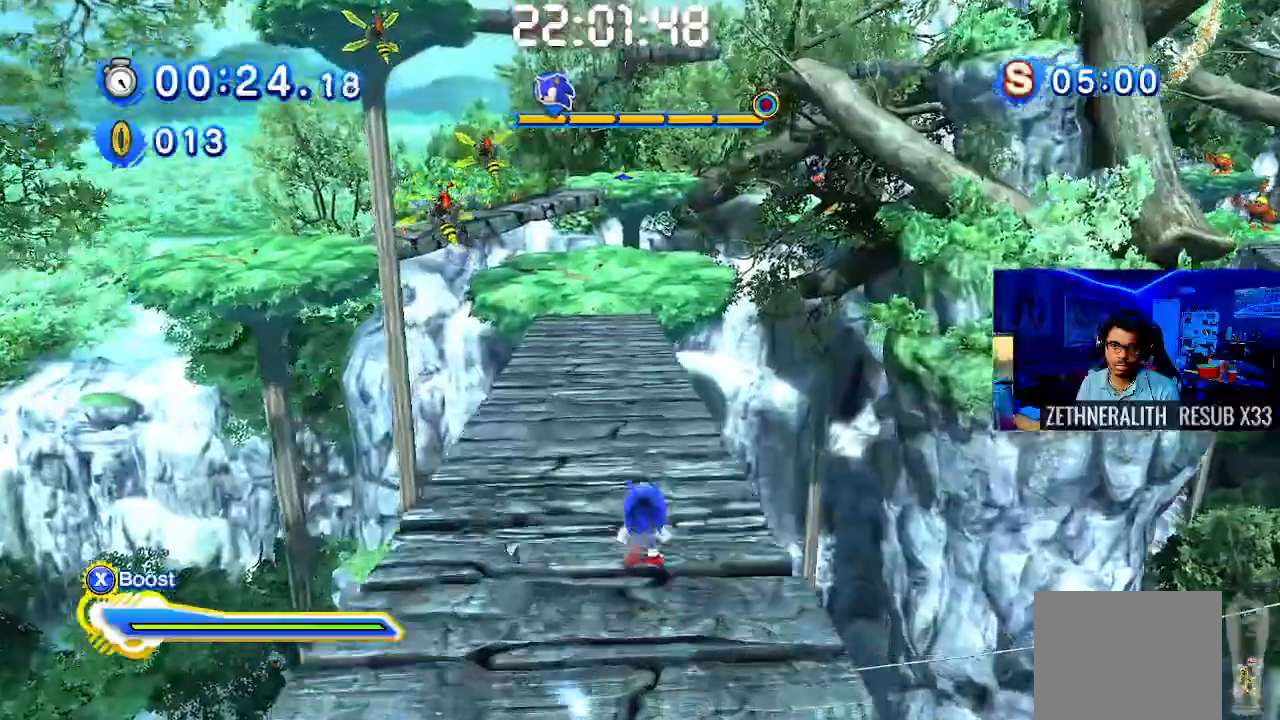
{"dt_ms": 500, "buttons": ["CROSS"], "left_stick": "up-left", "right_stick": "center", "events": [[17, "left_stick", "up-left"]]}
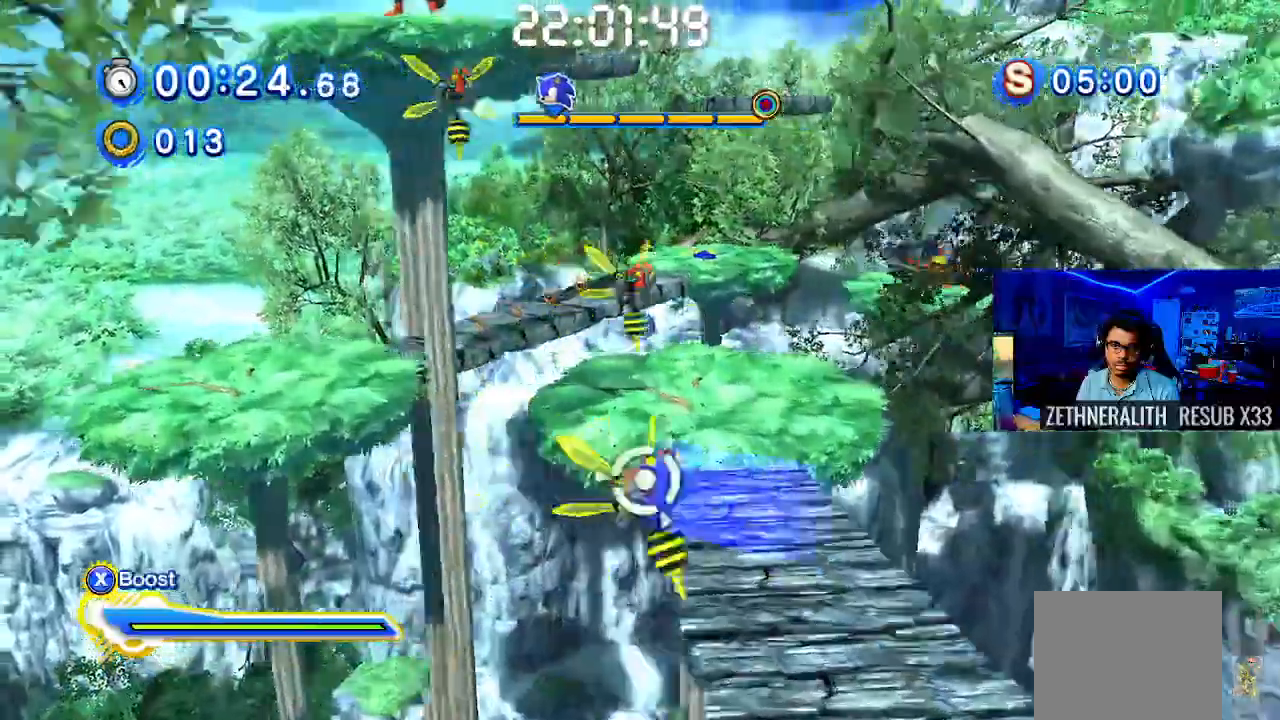
{"dt_ms": 500, "buttons": ["CROSS"], "left_stick": "up", "right_stick": "center", "events": [[133, "left_stick", "up"], [250, "CROSS", "up"], [317, "CROSS", "down"]]}
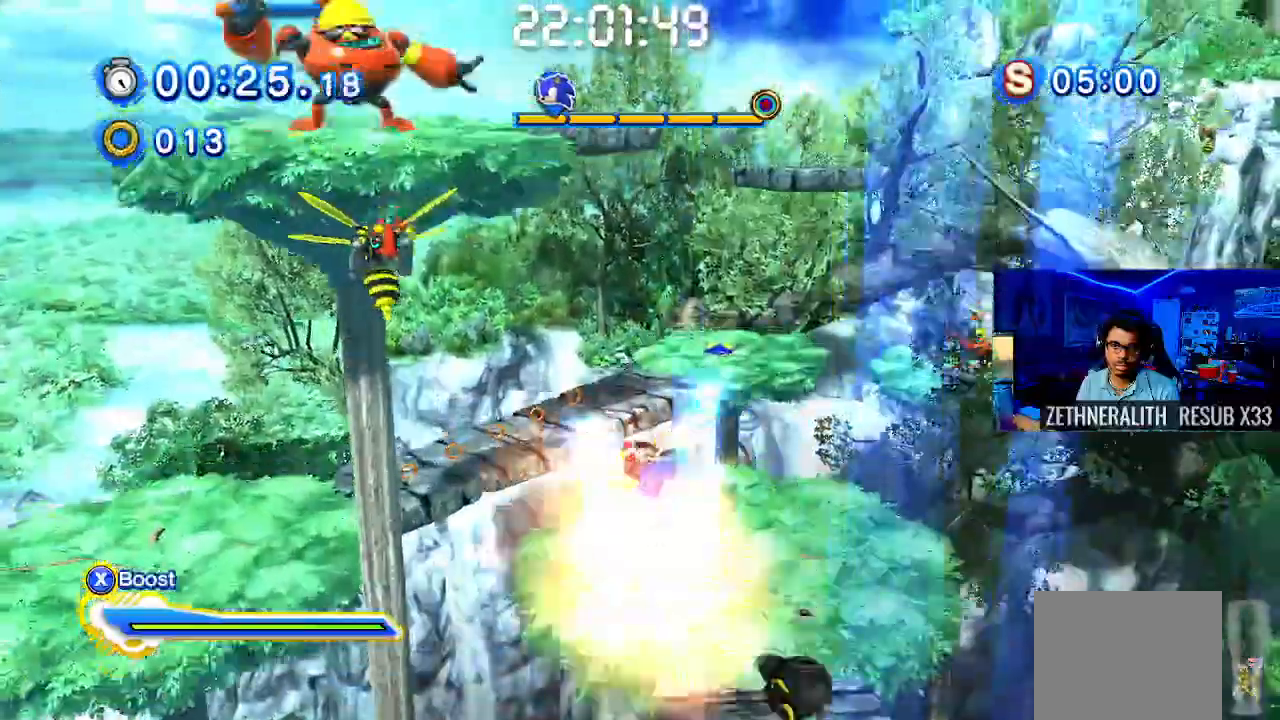
{"dt_ms": 500, "buttons": [], "left_stick": "up", "right_stick": "center", "events": [[450, "CROSS", "up"]]}
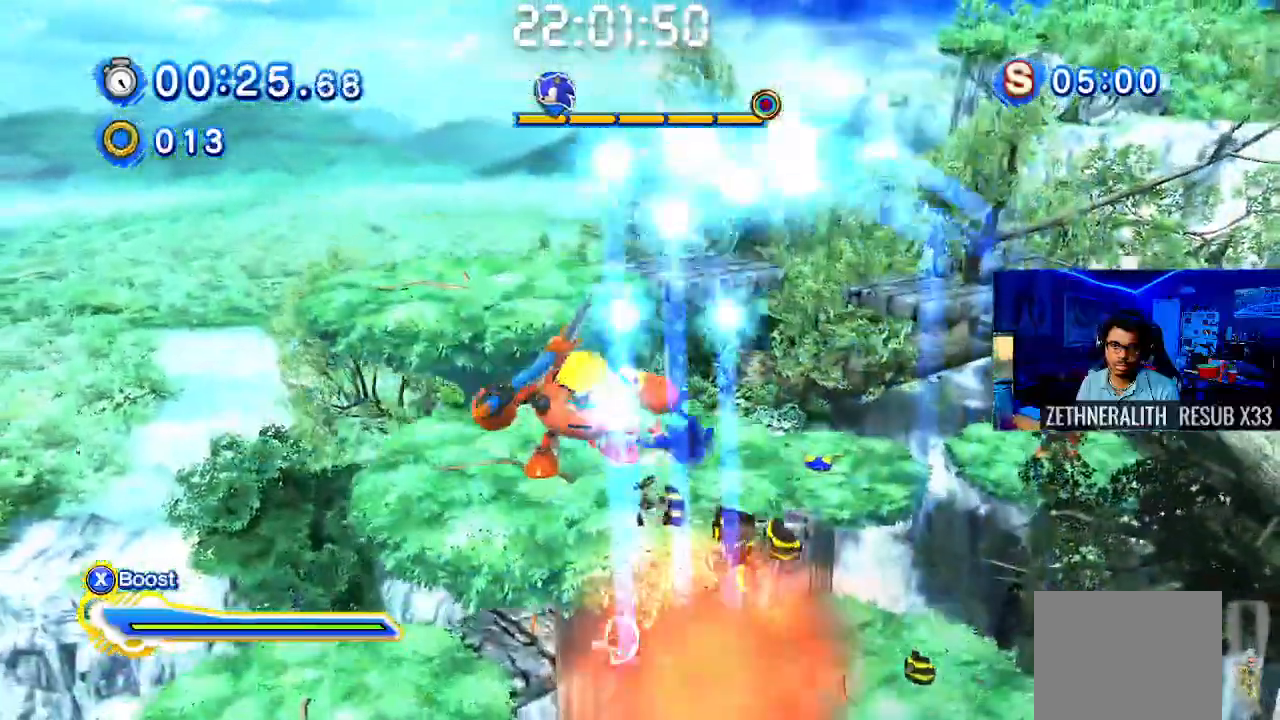
{"dt_ms": 500, "buttons": ["CIRCLE"], "left_stick": "up", "right_stick": "center", "events": [[83, "CROSS", "down"], [217, "CROSS", "up"], [367, "CIRCLE", "down"]]}
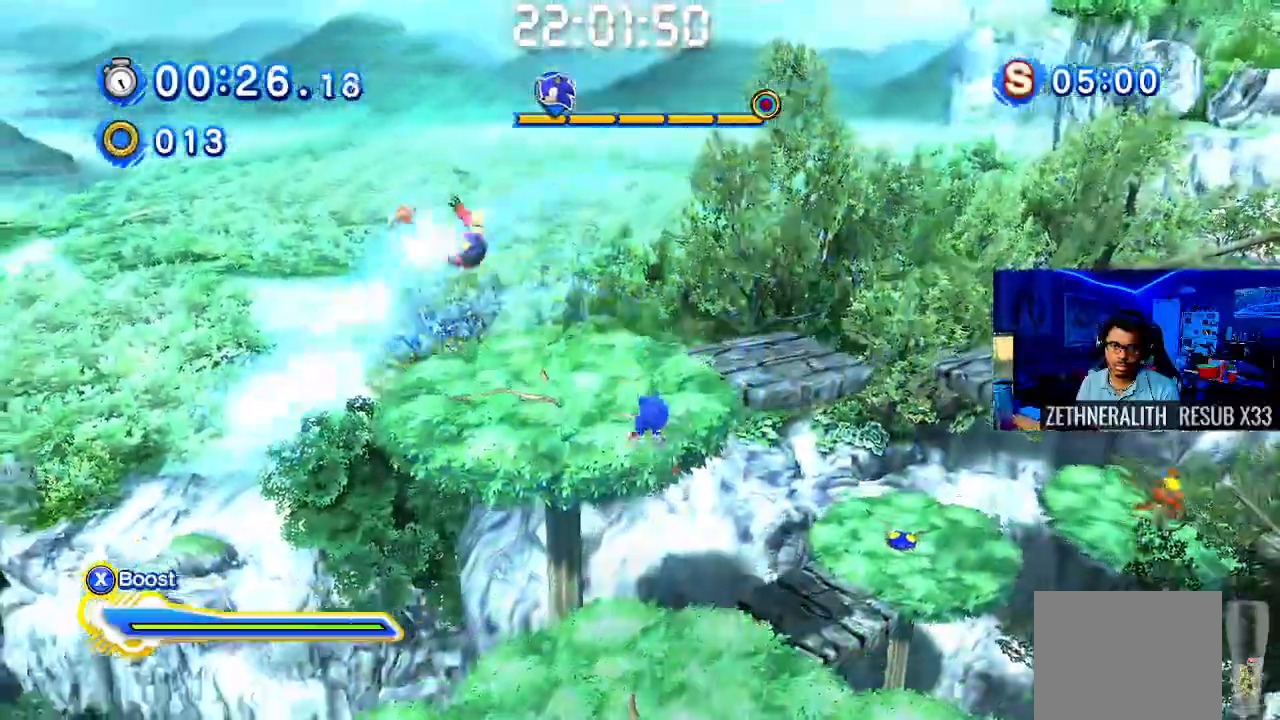
{"dt_ms": 500, "buttons": ["CIRCLE"], "left_stick": "up", "right_stick": "center", "events": [[283, "CROSS", "down"], [283, "L1", "down"], [333, "L1", "up"], [350, "CROSS", "up"]]}
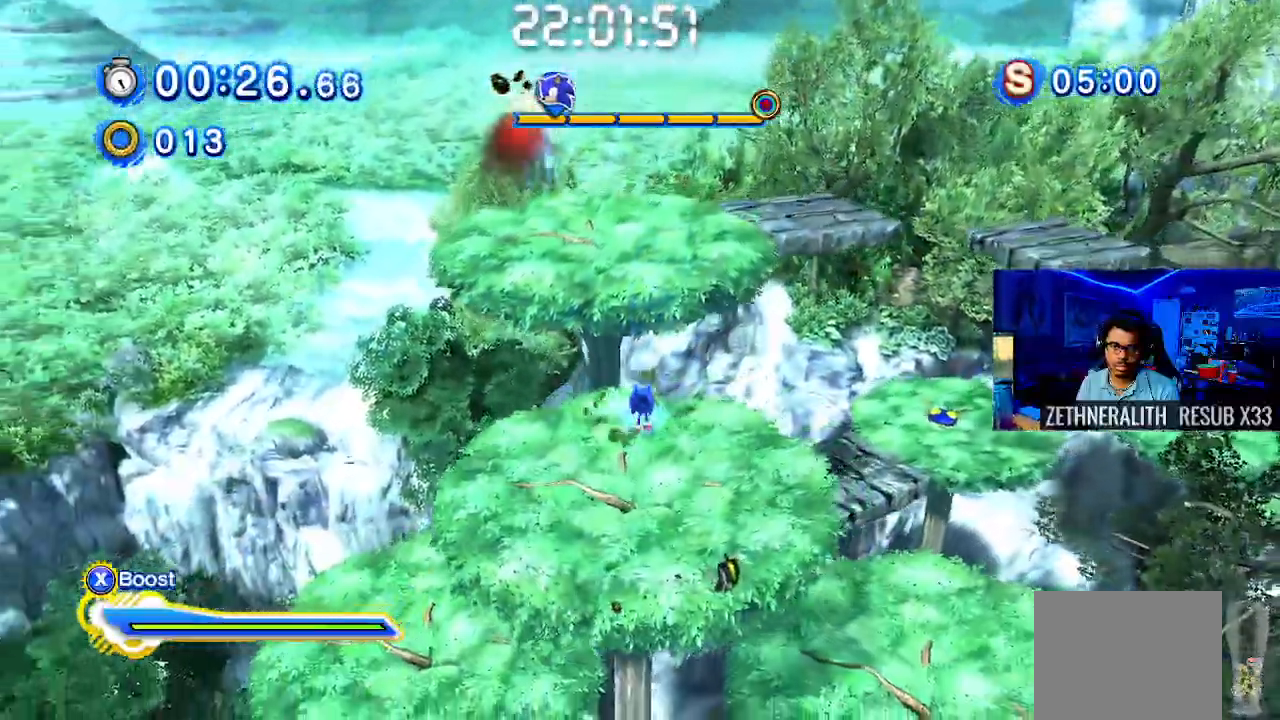
{"dt_ms": 500, "buttons": ["CROSS", "CIRCLE"], "left_stick": "up", "right_stick": "center", "events": [[100, "CROSS", "down"], [100, "SELECT", "down"], [150, "L1", "down"], [183, "SELECT", "up"], [217, "L1", "up"]]}
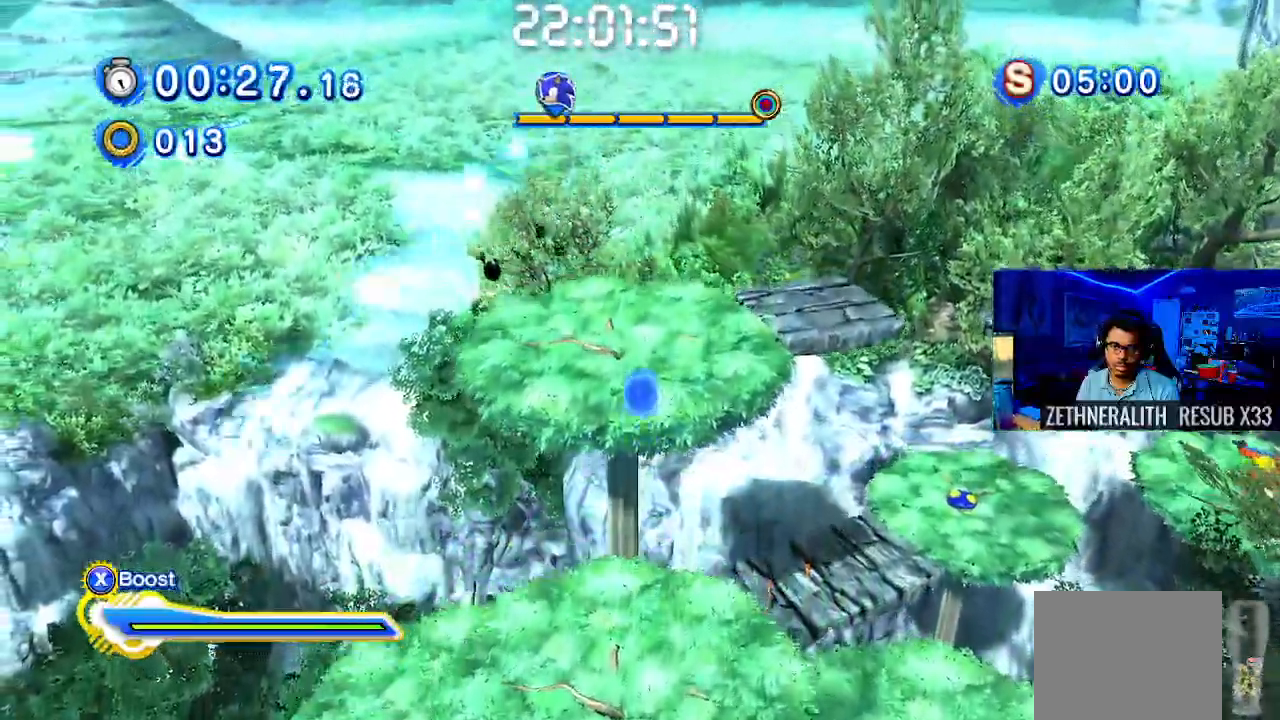
{"dt_ms": 500, "buttons": ["CROSS", "CIRCLE"], "left_stick": "up", "right_stick": "center", "events": [[417, "CROSS", "up"], [483, "CROSS", "down"]]}
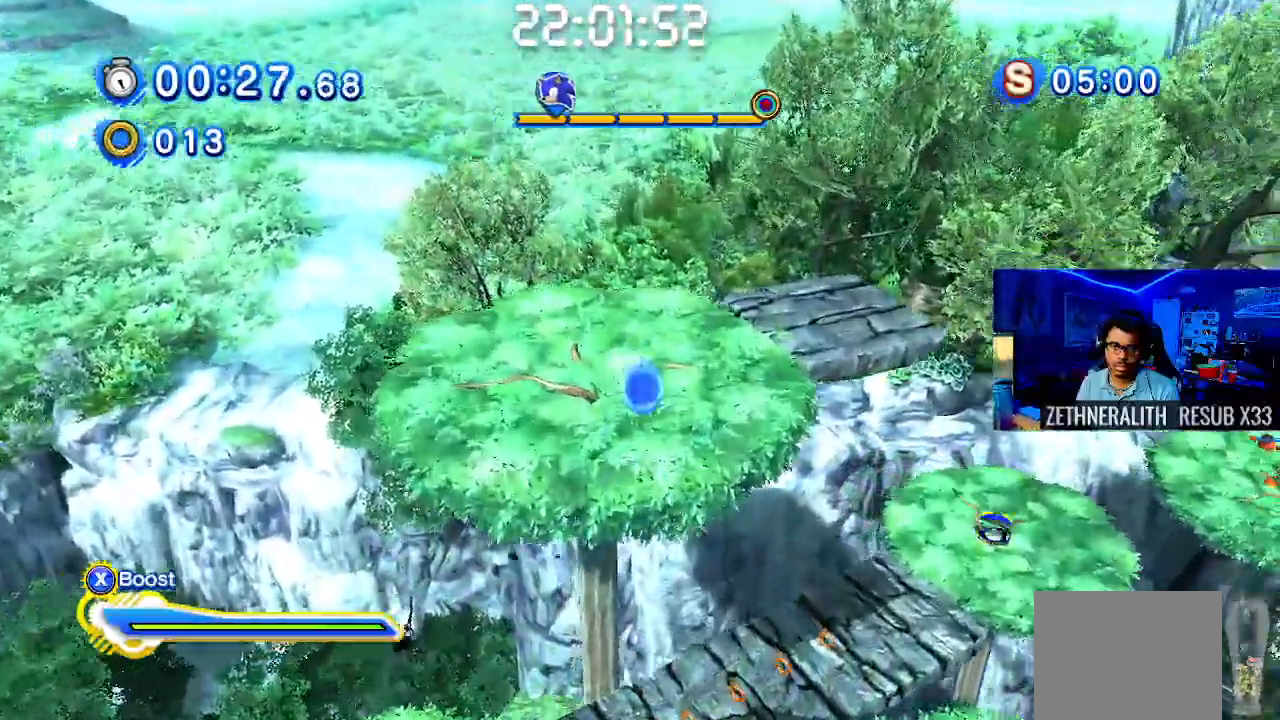
{"dt_ms": 500, "buttons": [], "left_stick": "up-right", "right_stick": "center", "events": [[50, "left_stick", "up-right"], [67, "CROSS", "up"], [317, "CROSS", "down"], [433, "CIRCLE", "up"], [467, "CROSS", "up"]]}
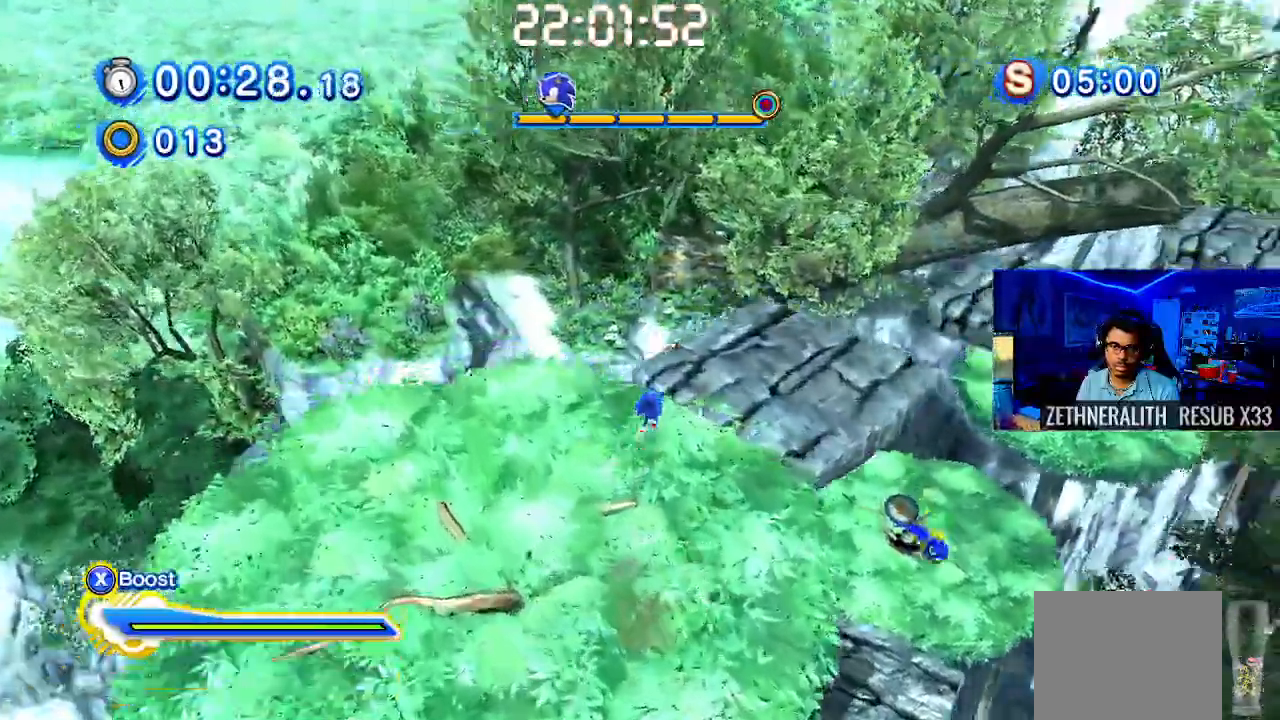
{"dt_ms": 500, "buttons": ["CROSS"], "left_stick": "up-right", "right_stick": "center", "events": [[217, "CROSS", "down"]]}
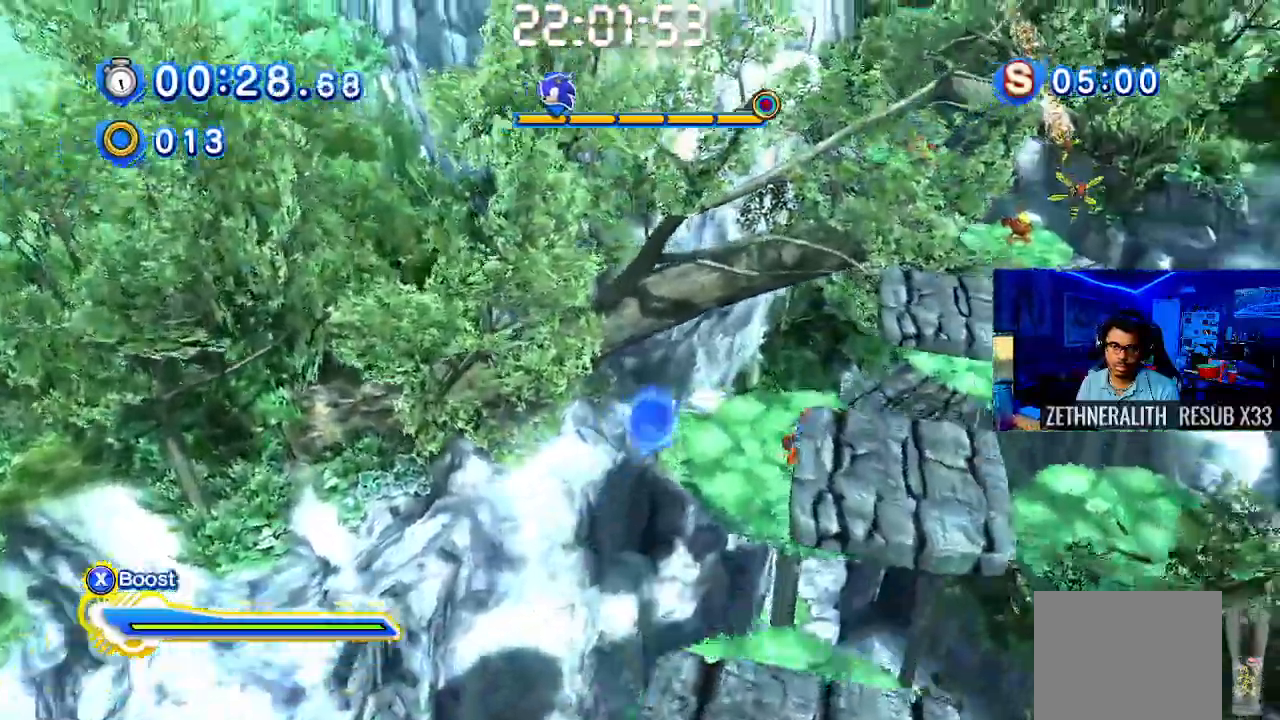
{"dt_ms": 500, "buttons": [], "left_stick": "up", "right_stick": "center", "events": [[33, "left_stick", "right"], [250, "CROSS", "up"], [483, "left_stick", "up"]]}
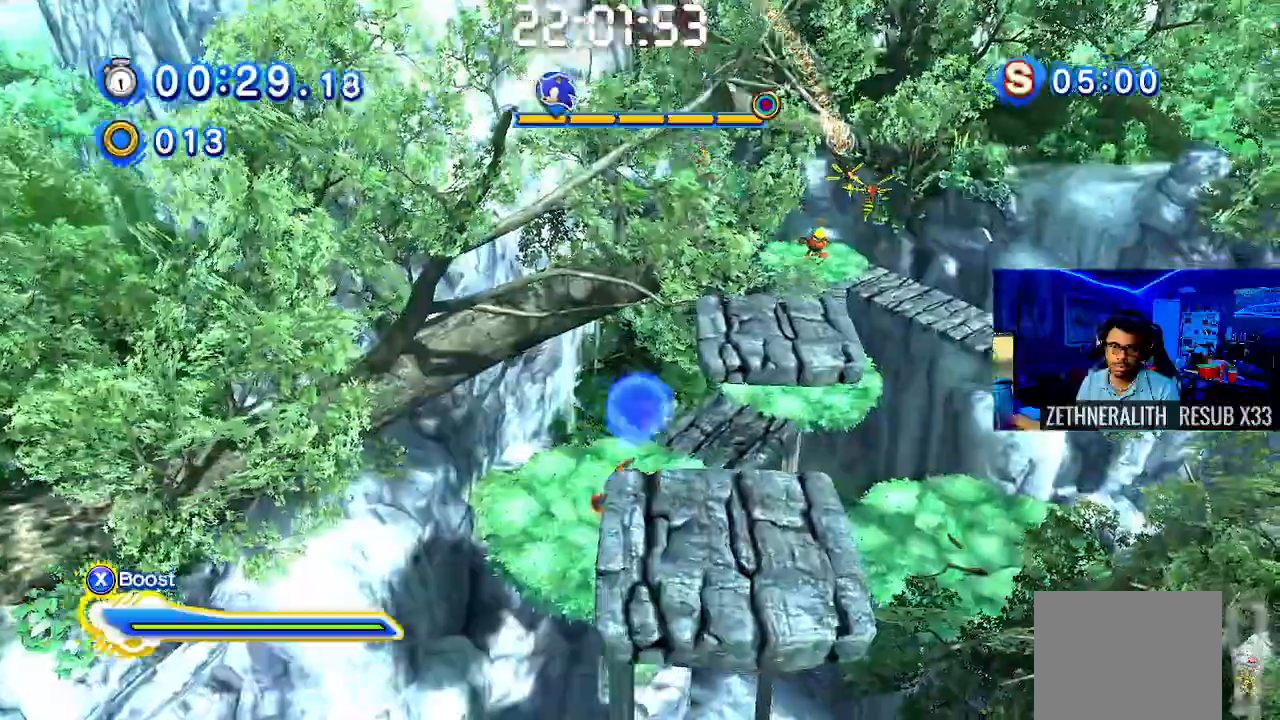
{"dt_ms": 500, "buttons": ["CROSS"], "left_stick": "up-right", "right_stick": "center", "events": [[250, "left_stick", "up-right"], [350, "CROSS", "down"]]}
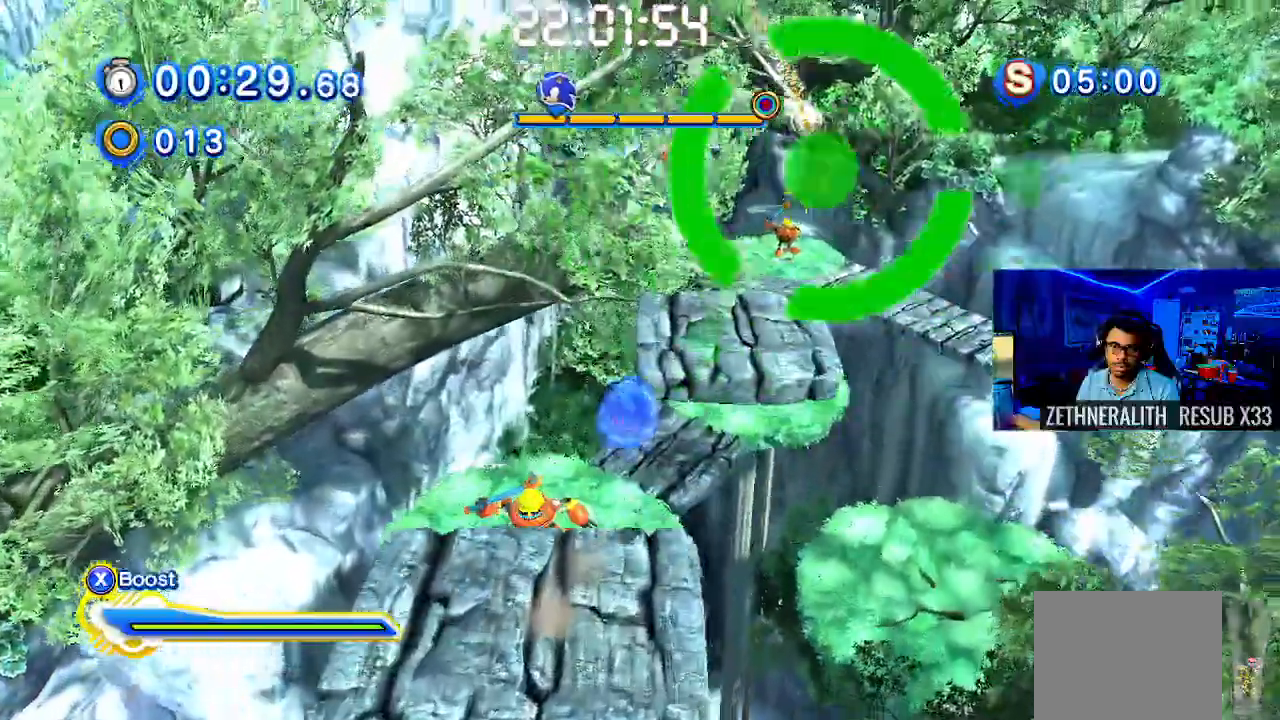
{"dt_ms": 500, "buttons": ["CROSS"], "left_stick": "up-right", "right_stick": "center", "events": [[400, "CROSS", "up"], [483, "CROSS", "down"]]}
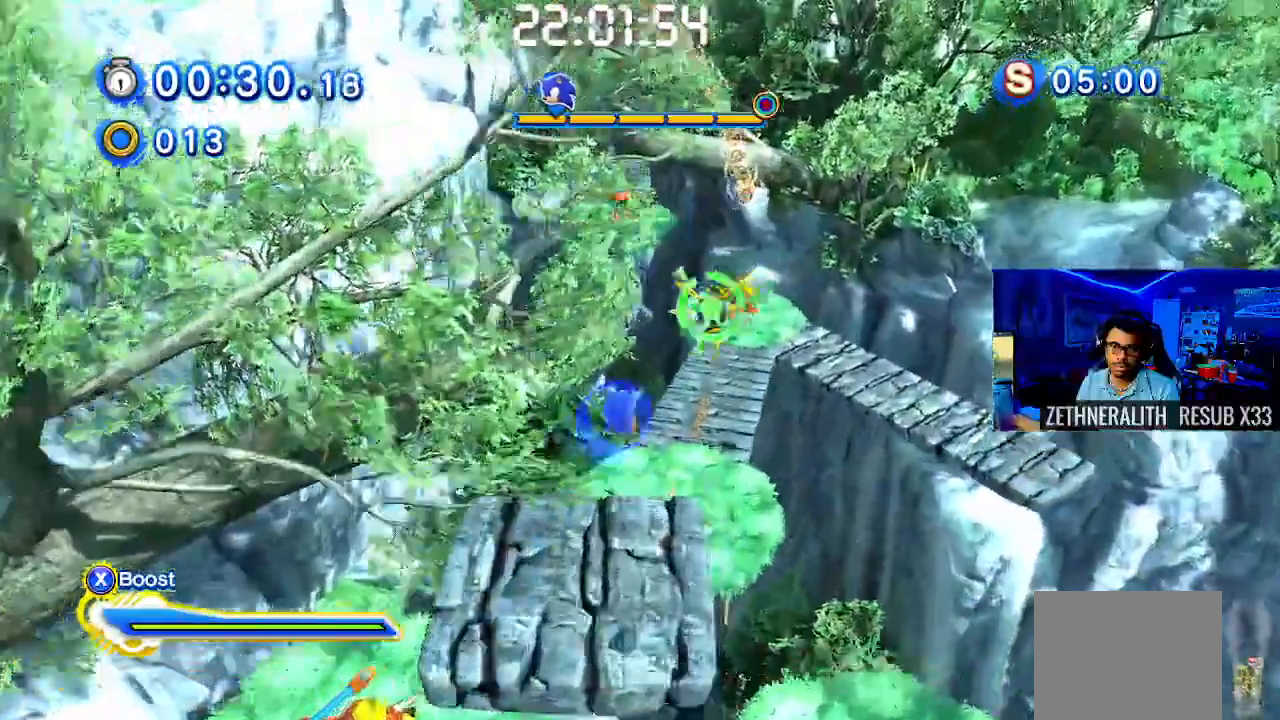
{"dt_ms": 500, "buttons": ["CROSS"], "left_stick": "up-right", "right_stick": "center", "events": []}
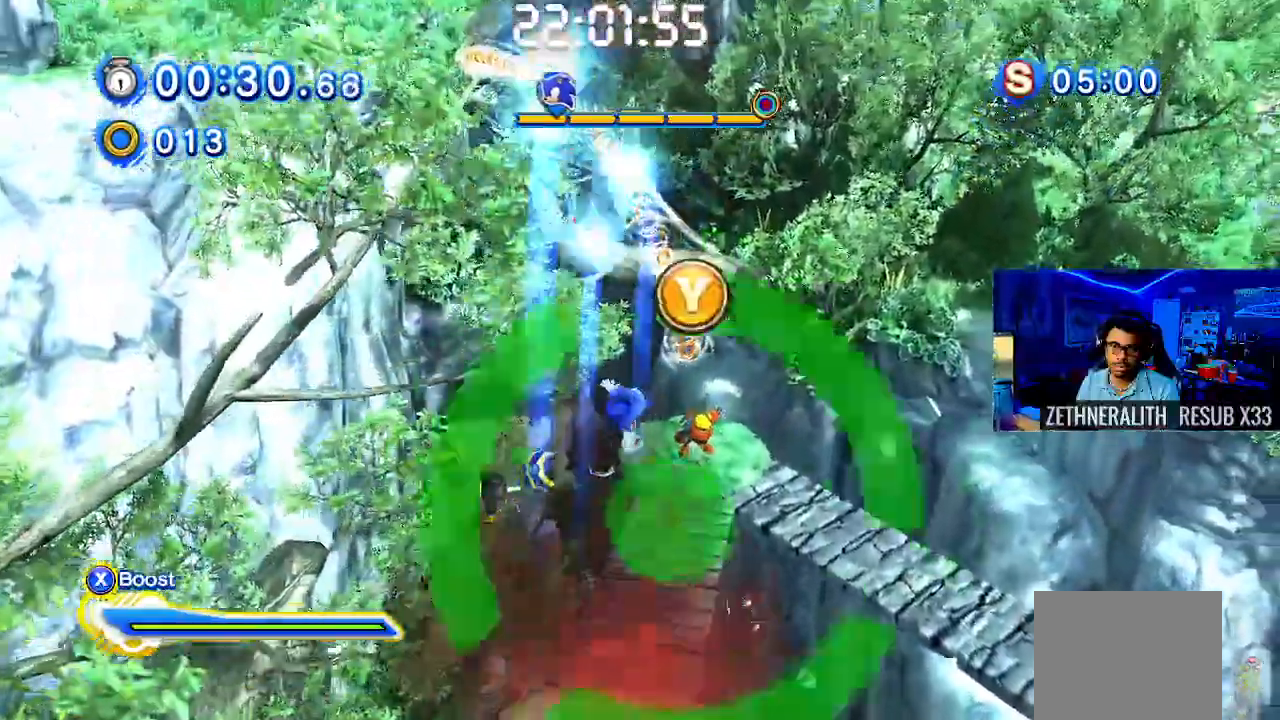
{"dt_ms": 500, "buttons": ["CROSS"], "left_stick": "up", "right_stick": "center", "events": [[233, "left_stick", "up"], [317, "CROSS", "up"], [500, "CROSS", "down"]]}
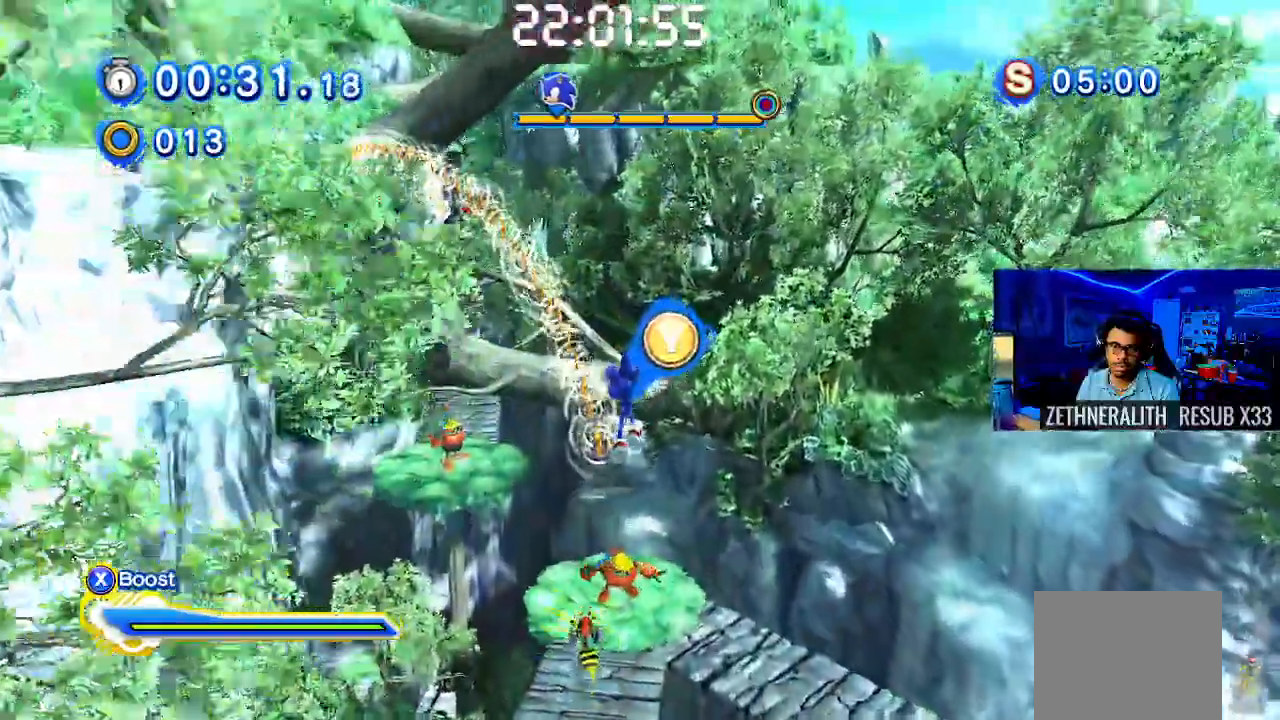
{"dt_ms": 500, "buttons": ["CROSS", "TRIANGLE"], "left_stick": "up", "right_stick": "center", "events": [[33, "TRIANGLE", "down"], [183, "CROSS", "up"], [267, "CROSS", "down"], [383, "START", "down"], [450, "START", "up"]]}
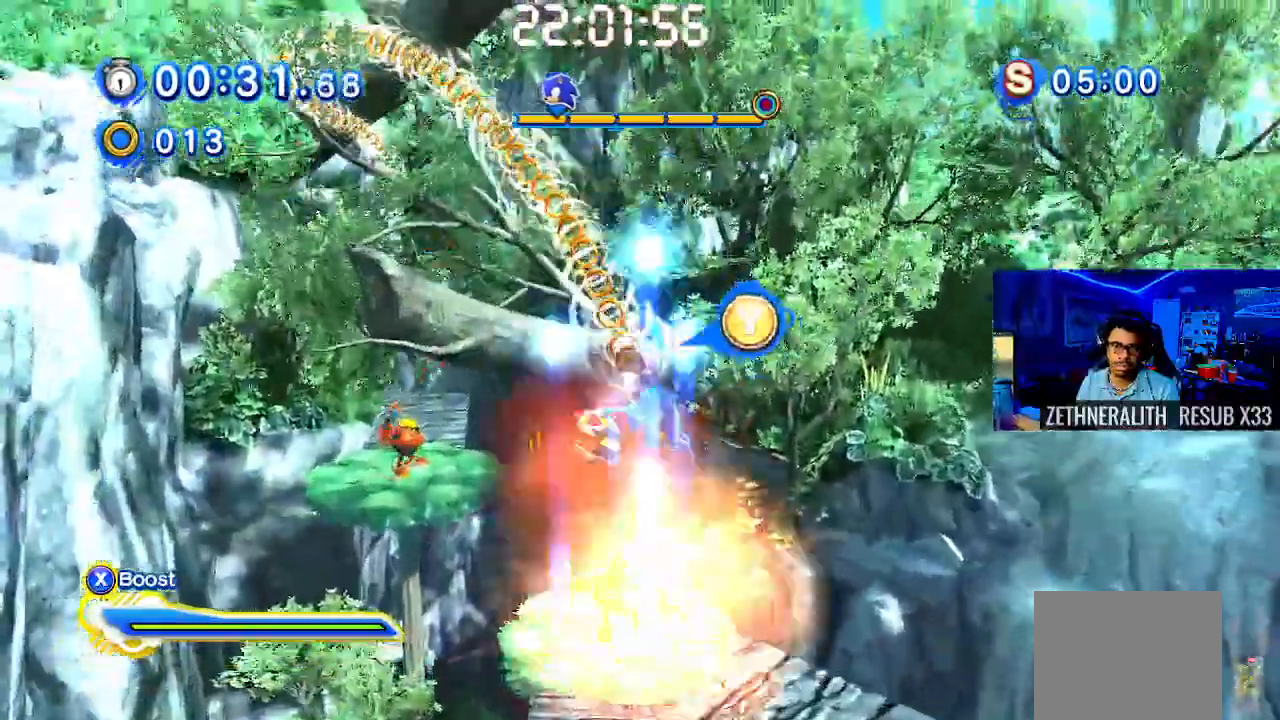
{"dt_ms": 500, "buttons": ["CROSS", "CIRCLE", "TRIANGLE"], "left_stick": "up", "right_stick": "center", "events": [[150, "CROSS", "up"], [383, "CROSS", "down"], [433, "CIRCLE", "down"]]}
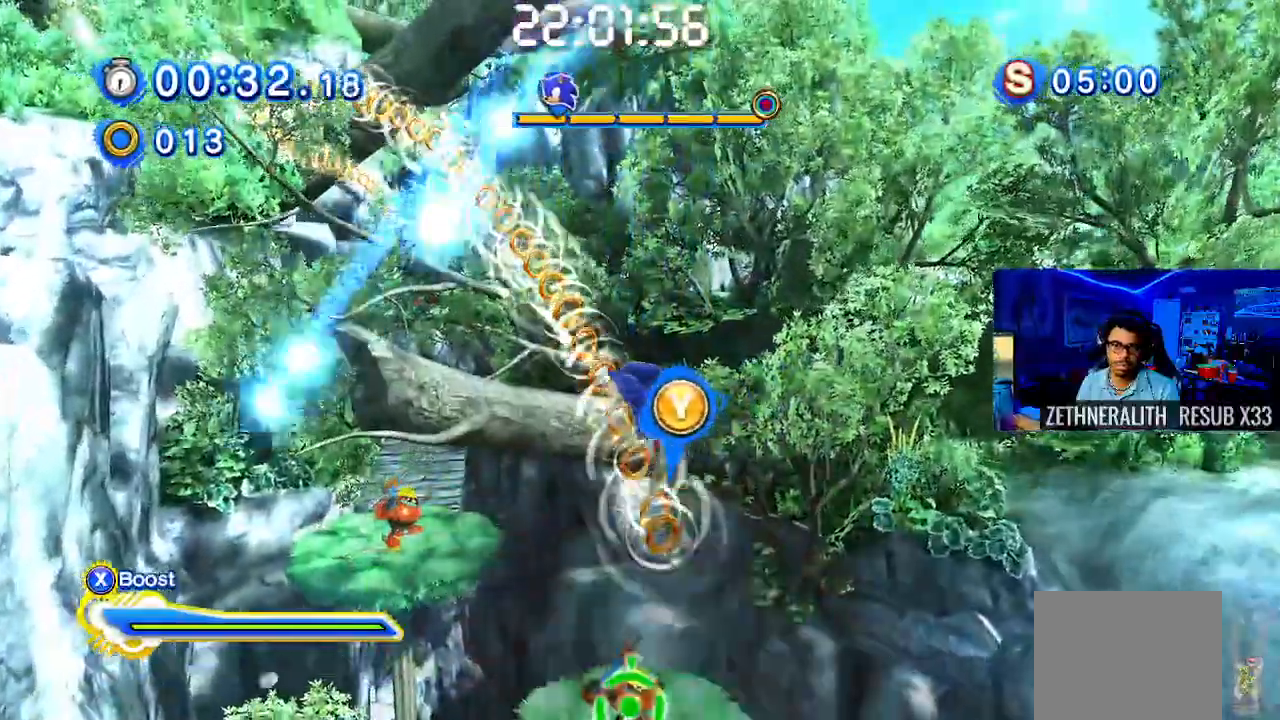
{"dt_ms": 500, "buttons": [], "left_stick": "up", "right_stick": "center", "events": [[33, "CIRCLE", "up"], [33, "CROSS", "up"], [150, "CIRCLE", "down"], [200, "CIRCLE", "up"], [450, "TRIANGLE", "up"]]}
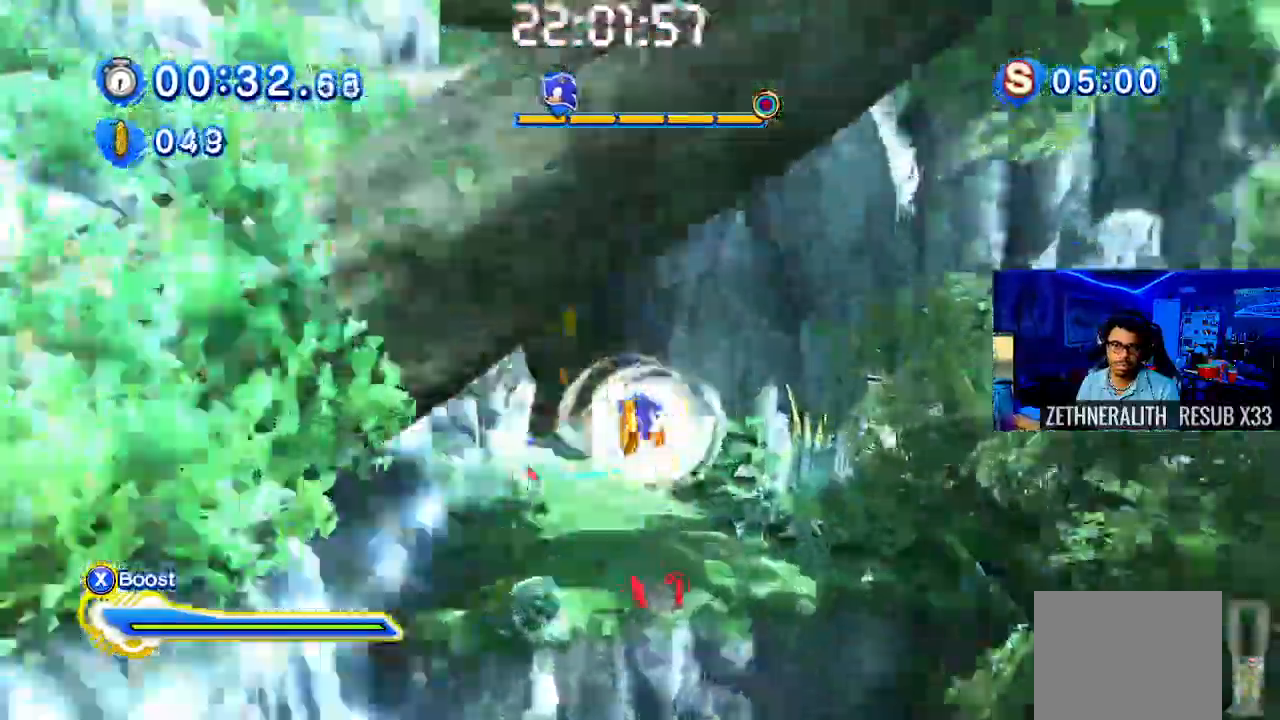
{"dt_ms": 500, "buttons": [], "left_stick": "up", "right_stick": "center", "events": []}